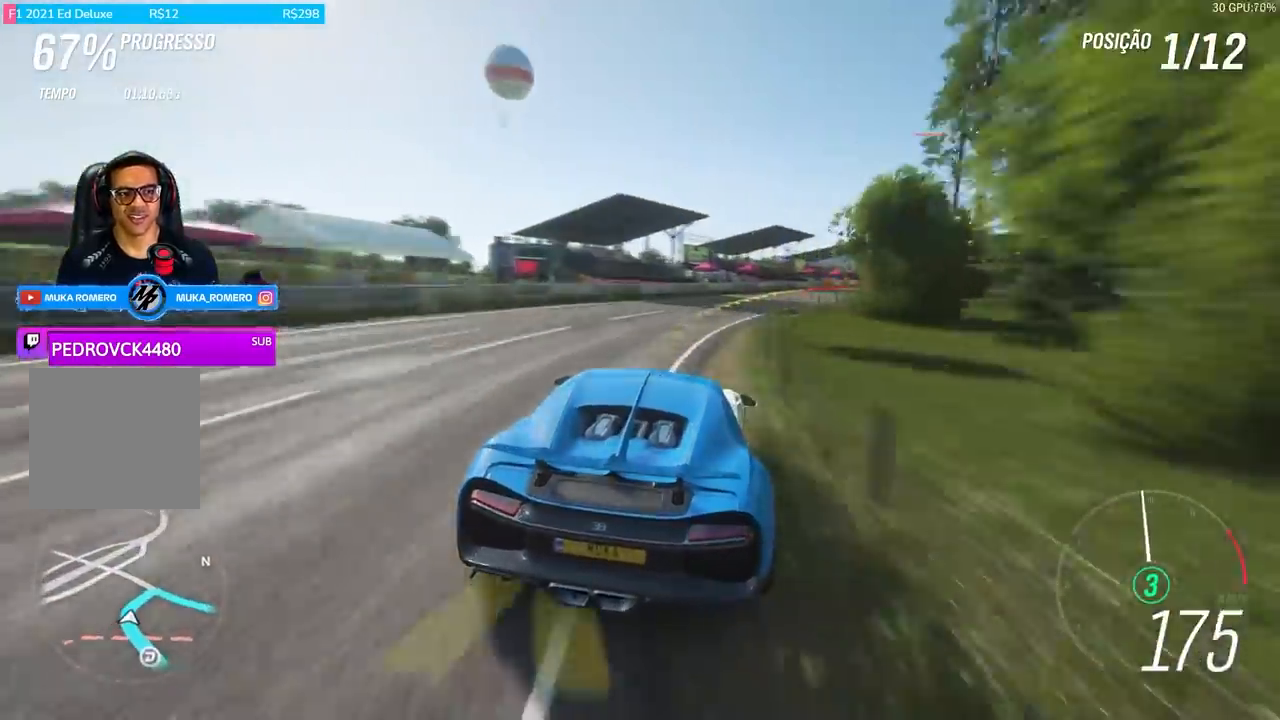
Gameplay with a controller (Xbox layout); each line is a JSON object with the inputs held at the frame after it. "events" lists button and stick changes between this image and that frame as [ms after this image, input, new state], when the widget could be followed in between.
{"buttons": ["R2"], "left_stick": "right", "right_stick": "center", "events": []}
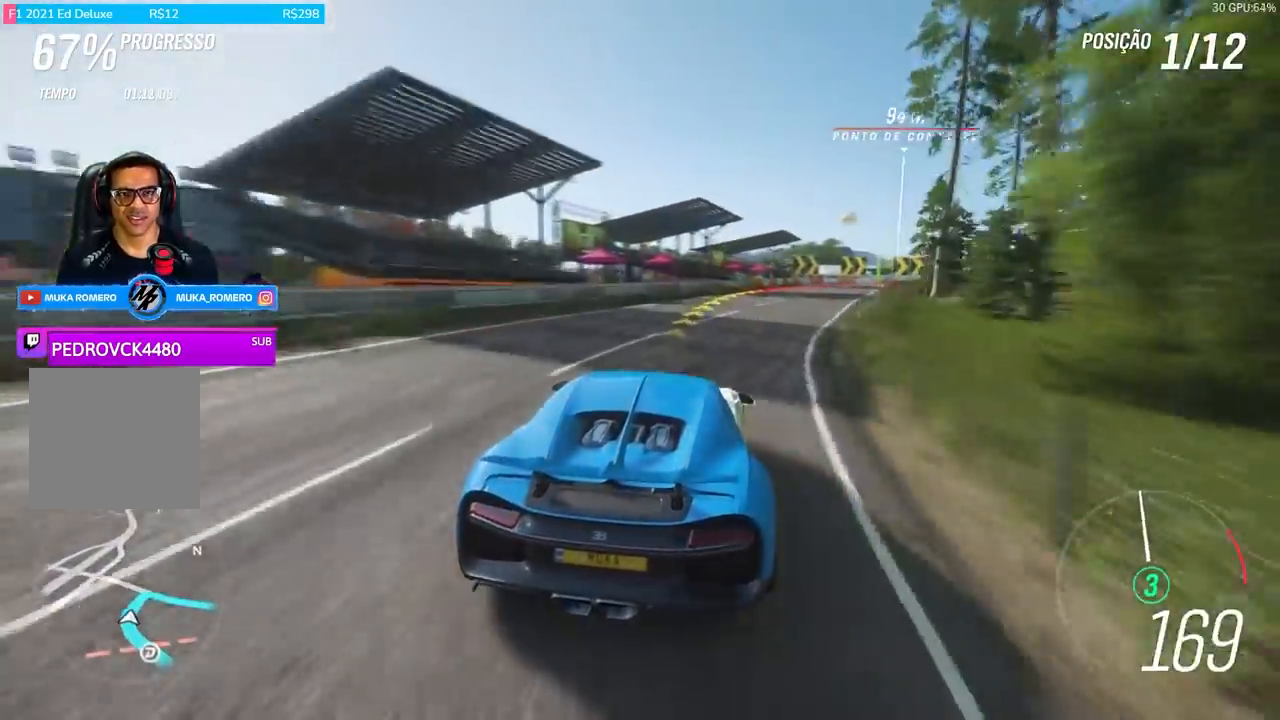
{"buttons": ["R2"], "left_stick": "right", "right_stick": "center", "events": [[167, "left_stick", "center"], [267, "left_stick", "right"], [400, "R2", "up"], [501, "R2", "down"]]}
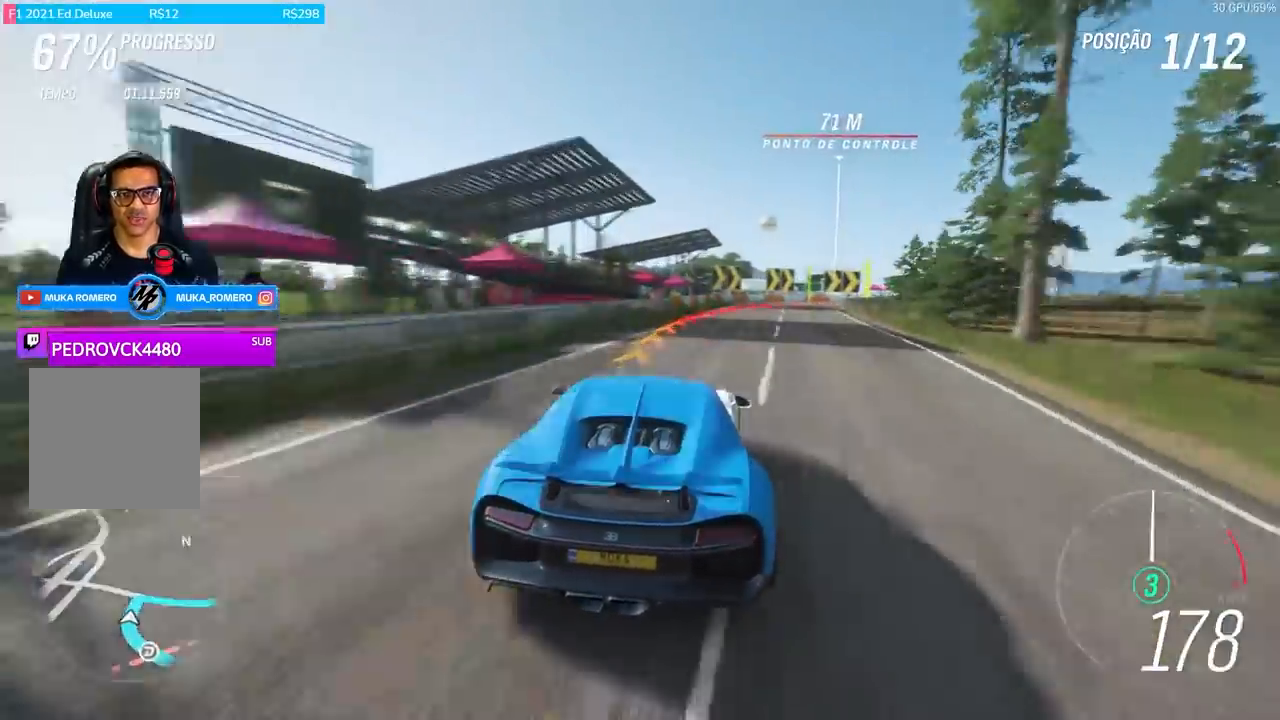
{"buttons": ["L2"], "left_stick": "right", "right_stick": "center", "events": [[66, "A", "down"], [66, "X", "down"], [100, "L2", "down"], [200, "A", "up"], [200, "R2", "up"], [200, "X", "up"]]}
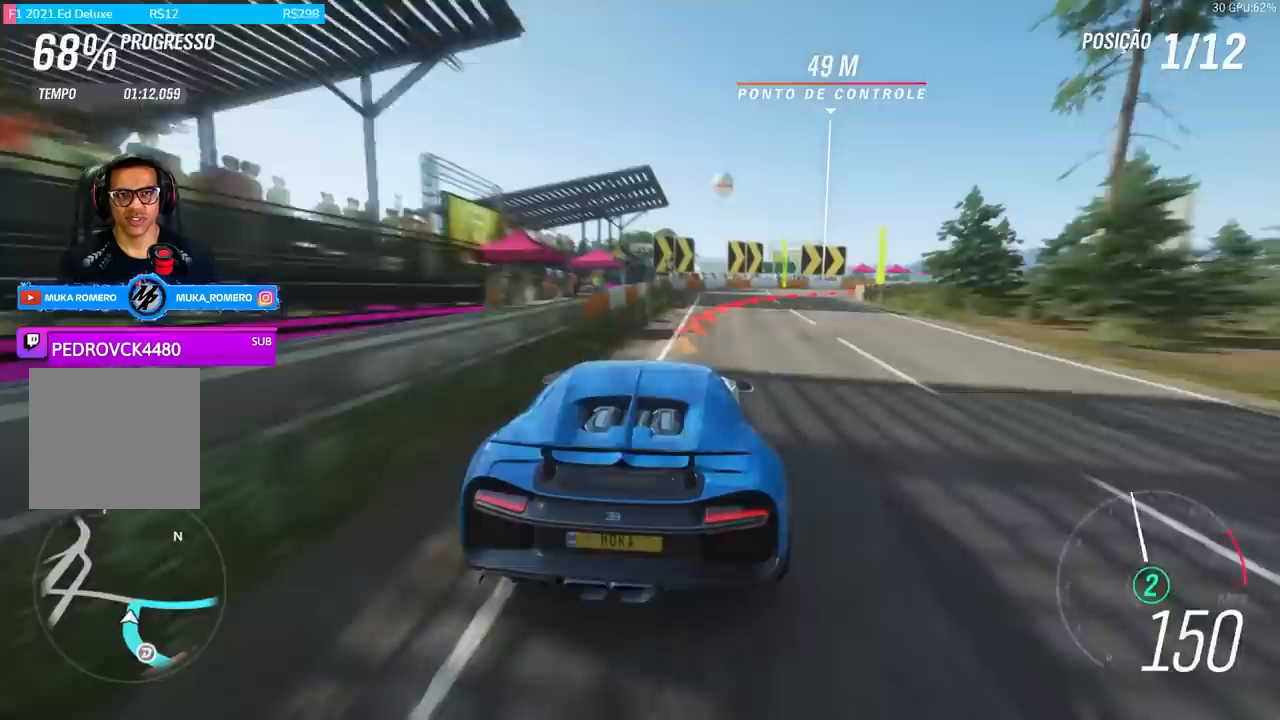
{"buttons": ["A", "L2", "R2"], "left_stick": "right", "right_stick": "center", "events": [[33, "L2", "up"], [267, "L2", "down"], [367, "R2", "down"], [434, "A", "down"], [434, "X", "down"], [501, "X", "up"]]}
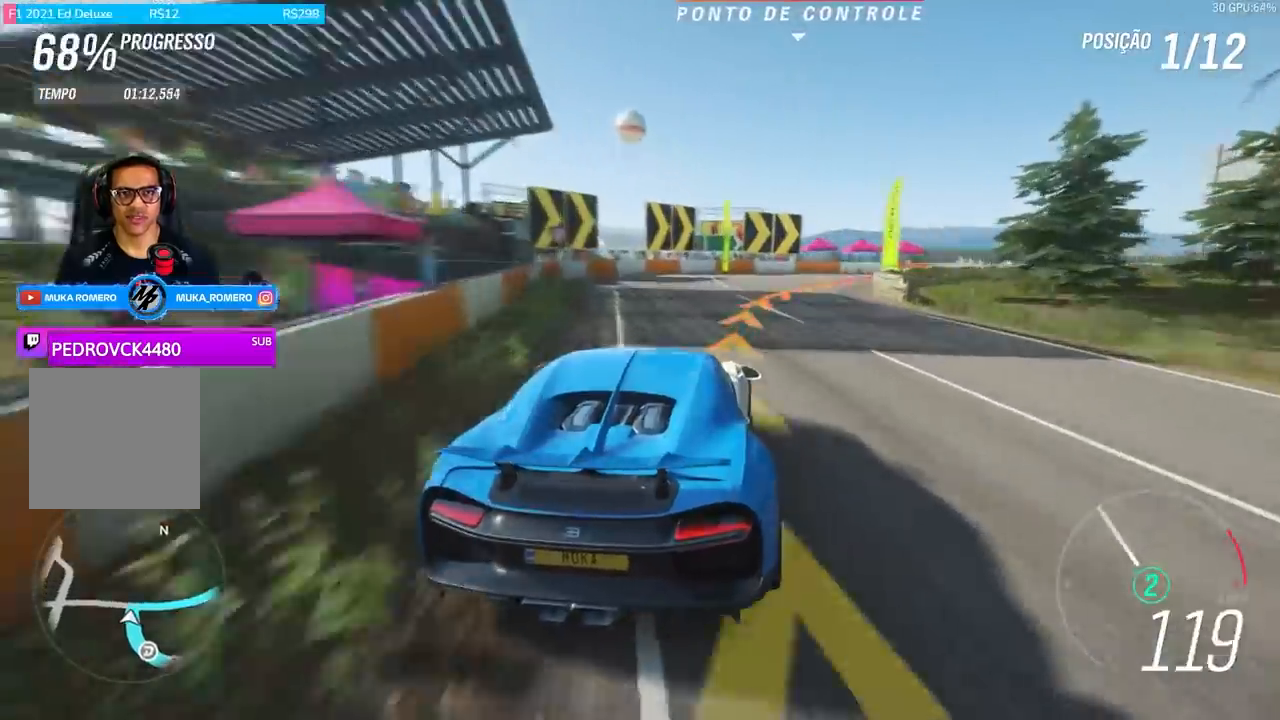
{"buttons": [], "left_stick": "right", "right_stick": "center", "events": [[33, "A", "up"], [33, "R2", "up"], [66, "L2", "up"]]}
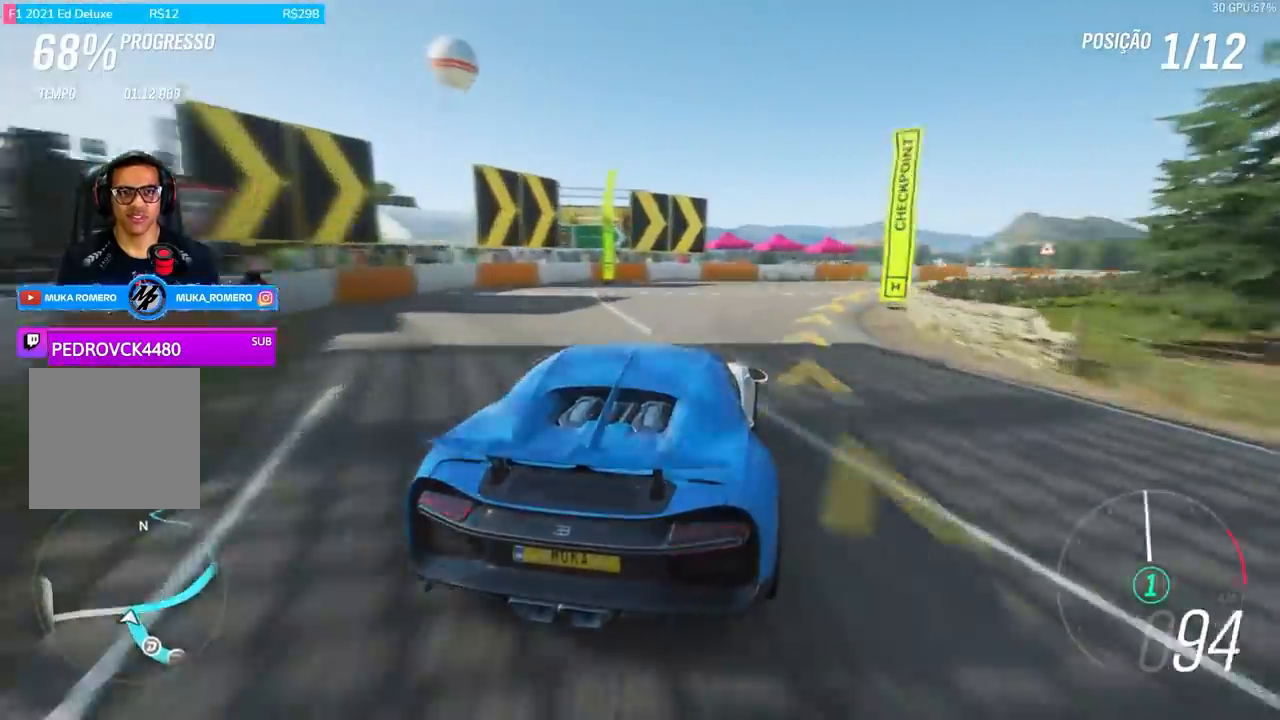
{"buttons": [], "left_stick": "right", "right_stick": "center", "events": [[300, "A", "down"], [300, "B", "down"], [400, "A", "up"], [400, "B", "up"]]}
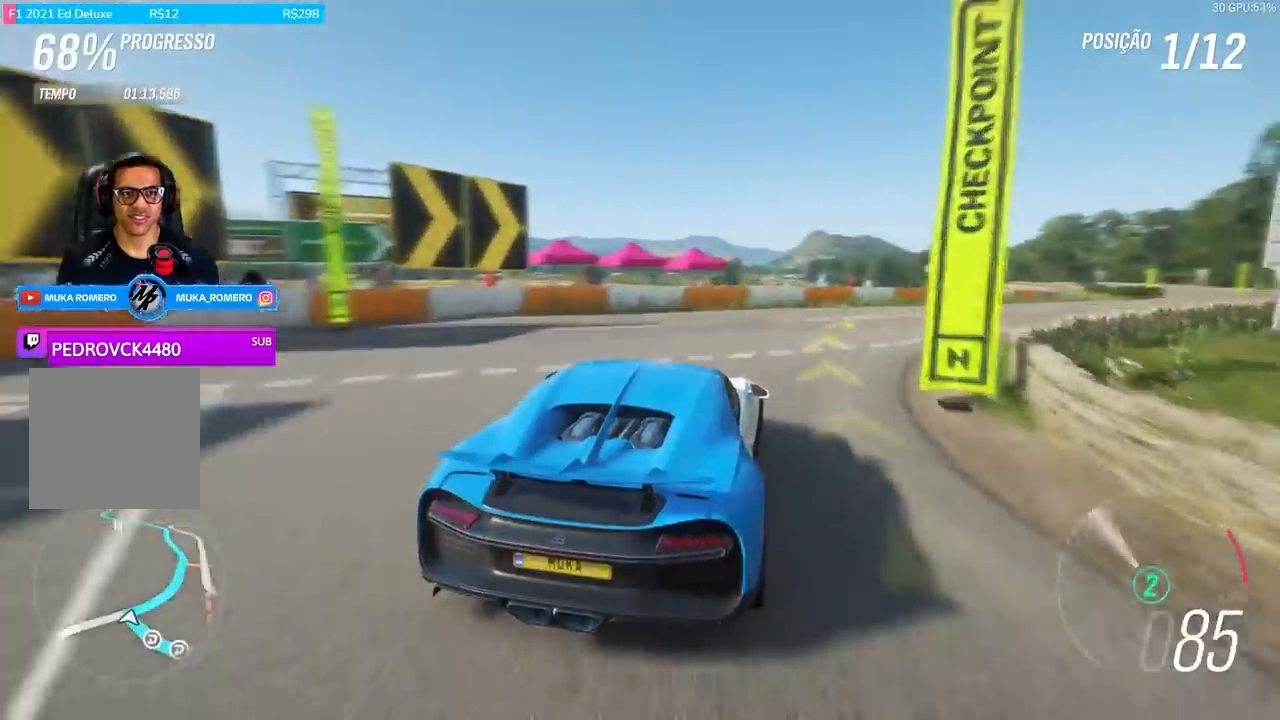
{"buttons": ["R2"], "left_stick": "right", "right_stick": "center", "events": [[100, "R2", "down"]]}
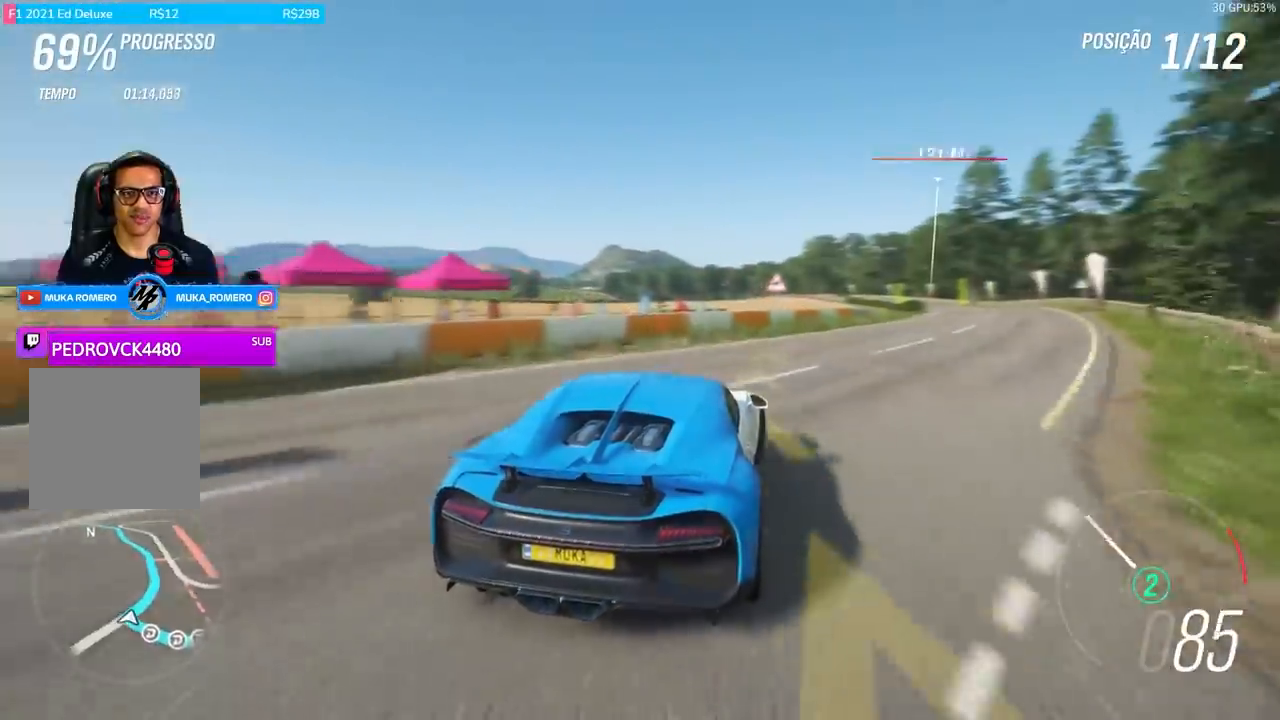
{"buttons": ["R2"], "left_stick": "center", "right_stick": "center", "events": [[33, "left_stick", "center"], [367, "left_stick", "left"], [467, "left_stick", "center"]]}
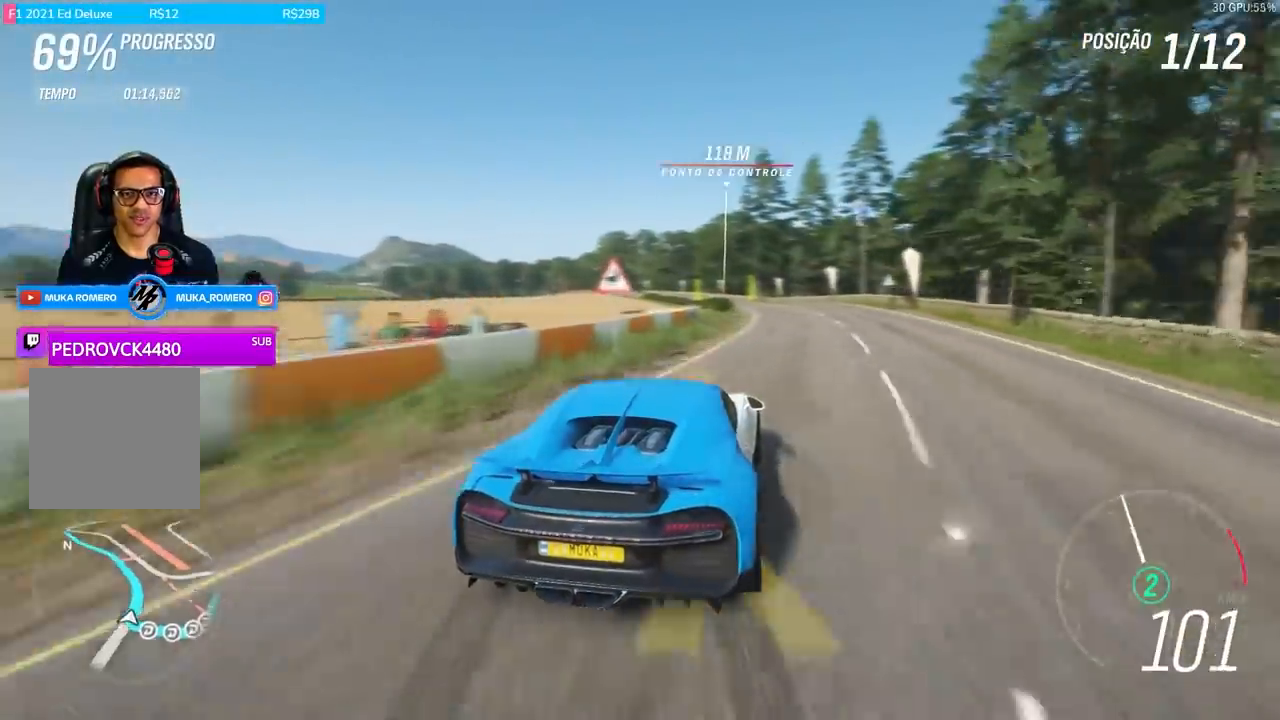
{"buttons": ["R2"], "left_stick": "center", "right_stick": "center", "events": []}
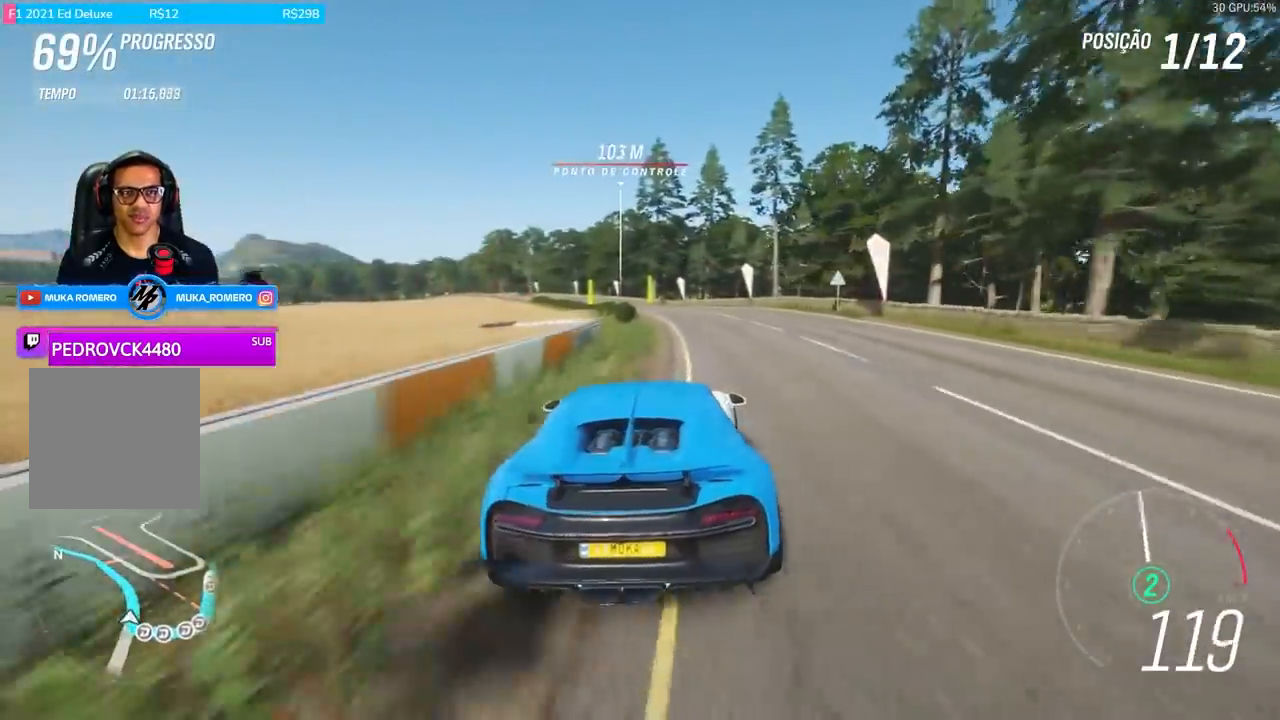
{"buttons": ["R2"], "left_stick": "center", "right_stick": "center", "events": []}
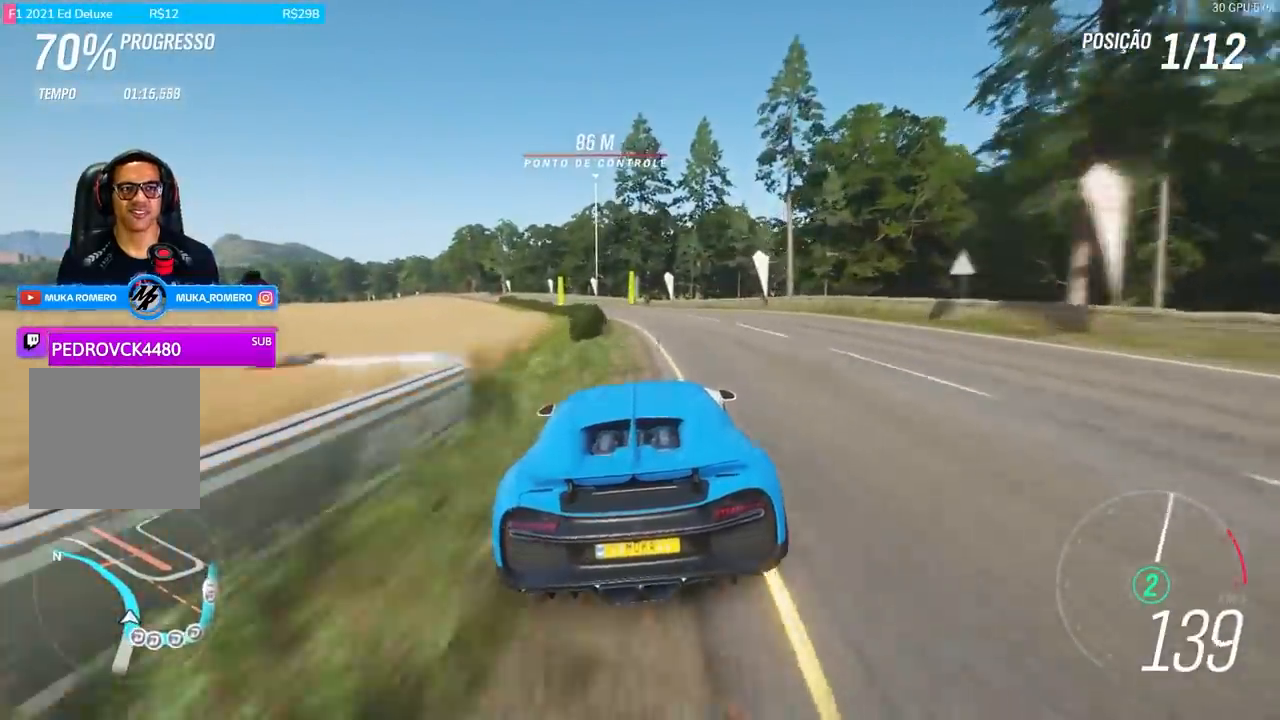
{"buttons": ["R2"], "left_stick": "left", "right_stick": "center", "events": [[367, "left_stick", "left"]]}
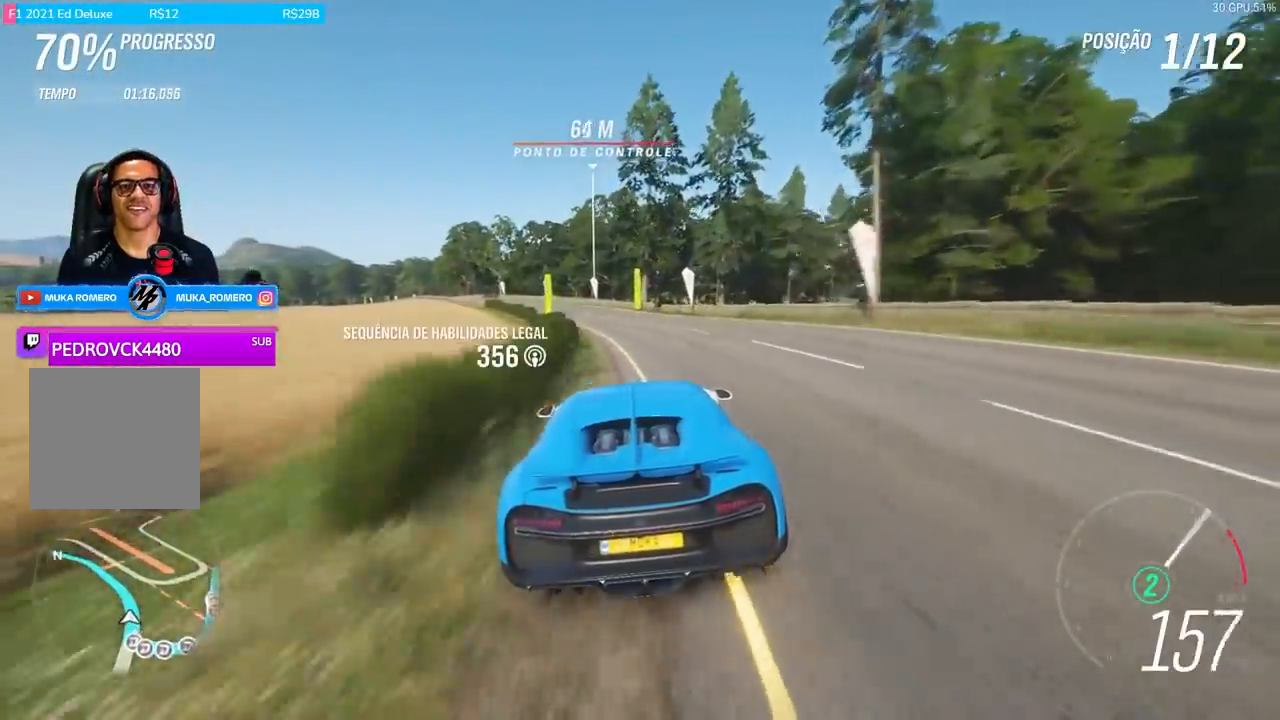
{"buttons": ["A", "B", "R2"], "left_stick": "left", "right_stick": "center", "events": [[33, "left_stick", "center"], [501, "A", "down"], [501, "B", "down"], [501, "left_stick", "left"]]}
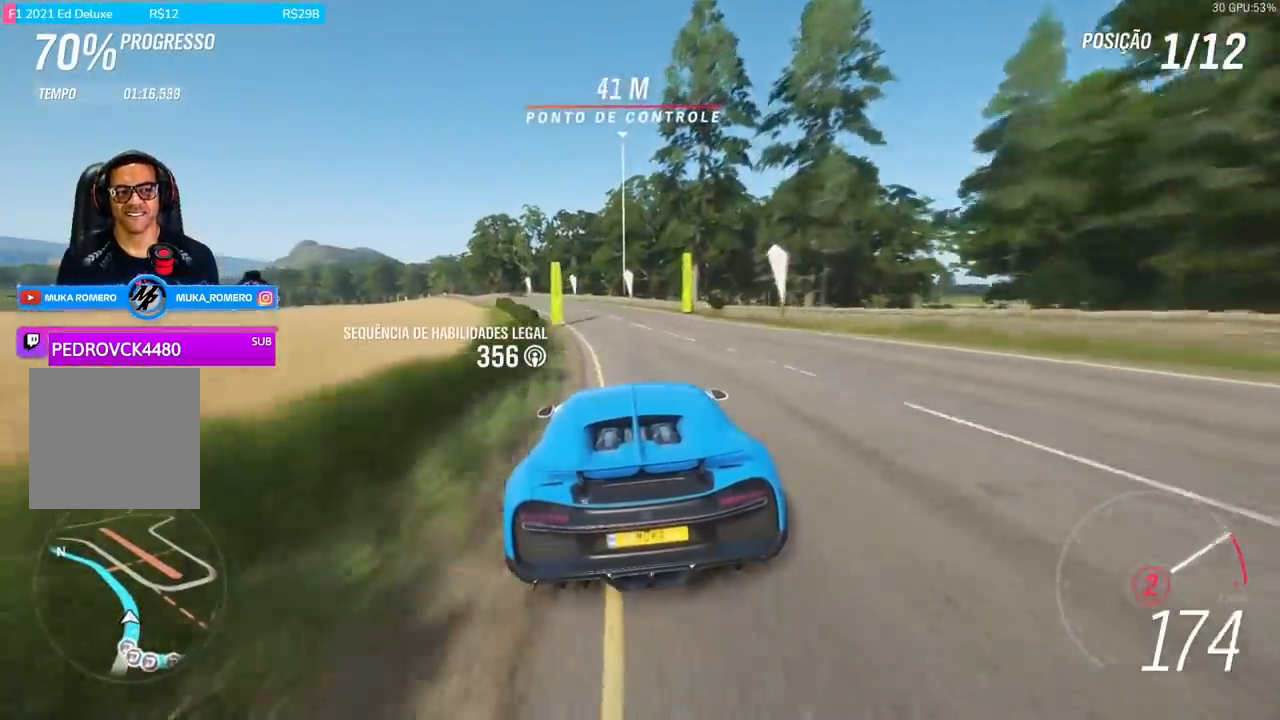
{"buttons": ["R2"], "left_stick": "left", "right_stick": "center", "events": [[100, "A", "up"], [100, "B", "up"], [166, "left_stick", "center"], [300, "left_stick", "down-left"], [500, "left_stick", "left"]]}
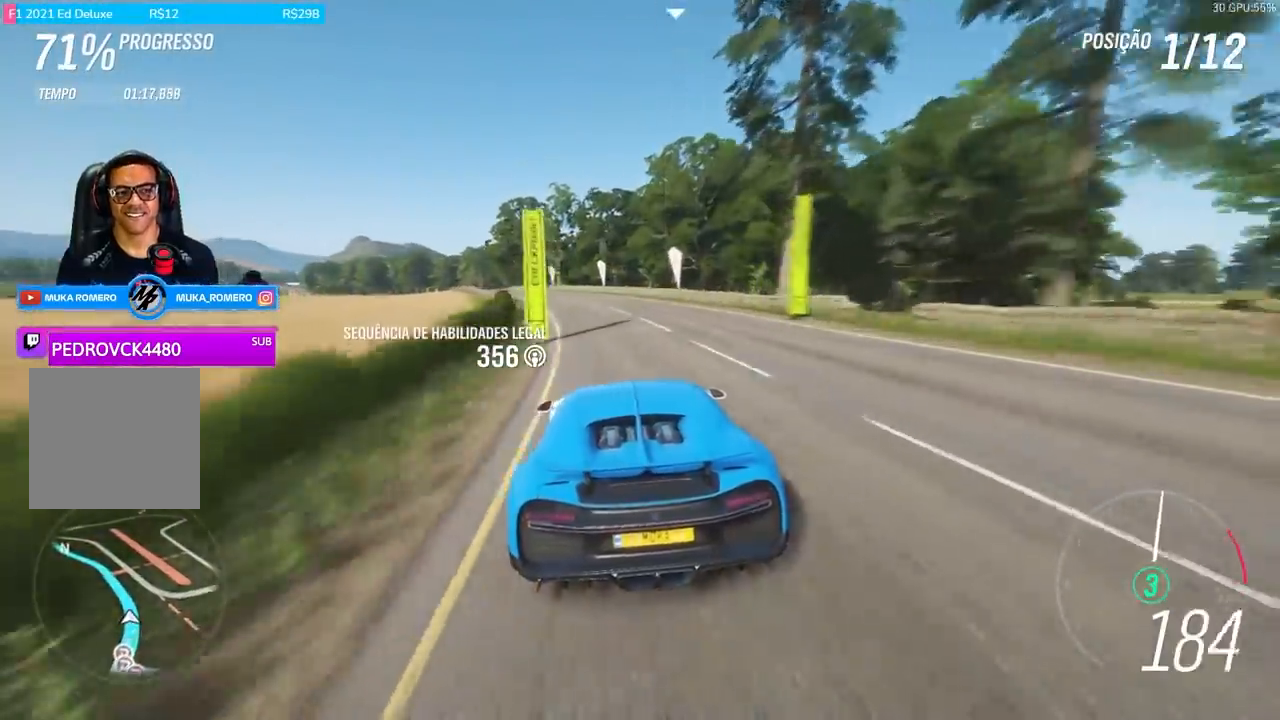
{"buttons": ["R2"], "left_stick": "left", "right_stick": "center", "events": [[167, "left_stick", "down-left"], [334, "left_stick", "center"], [467, "left_stick", "left"]]}
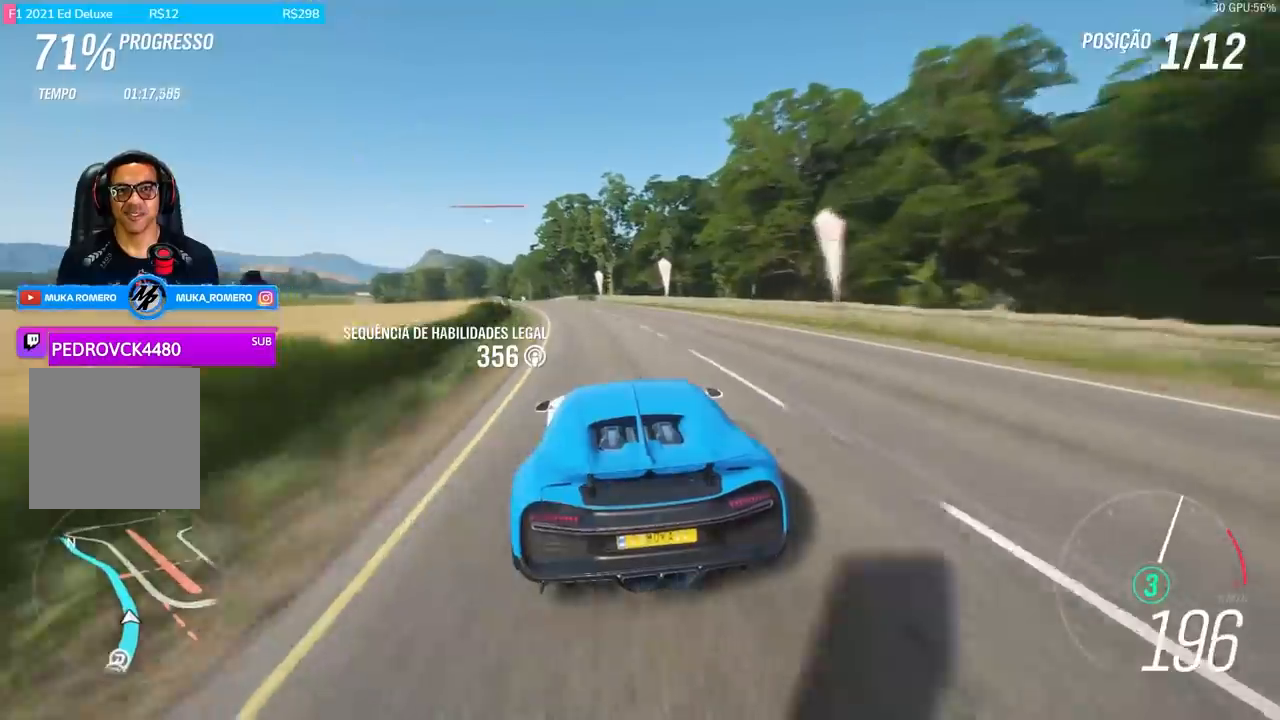
{"buttons": ["R2"], "left_stick": "center", "right_stick": "center", "events": [[133, "left_stick", "center"], [266, "left_stick", "left"], [400, "left_stick", "center"]]}
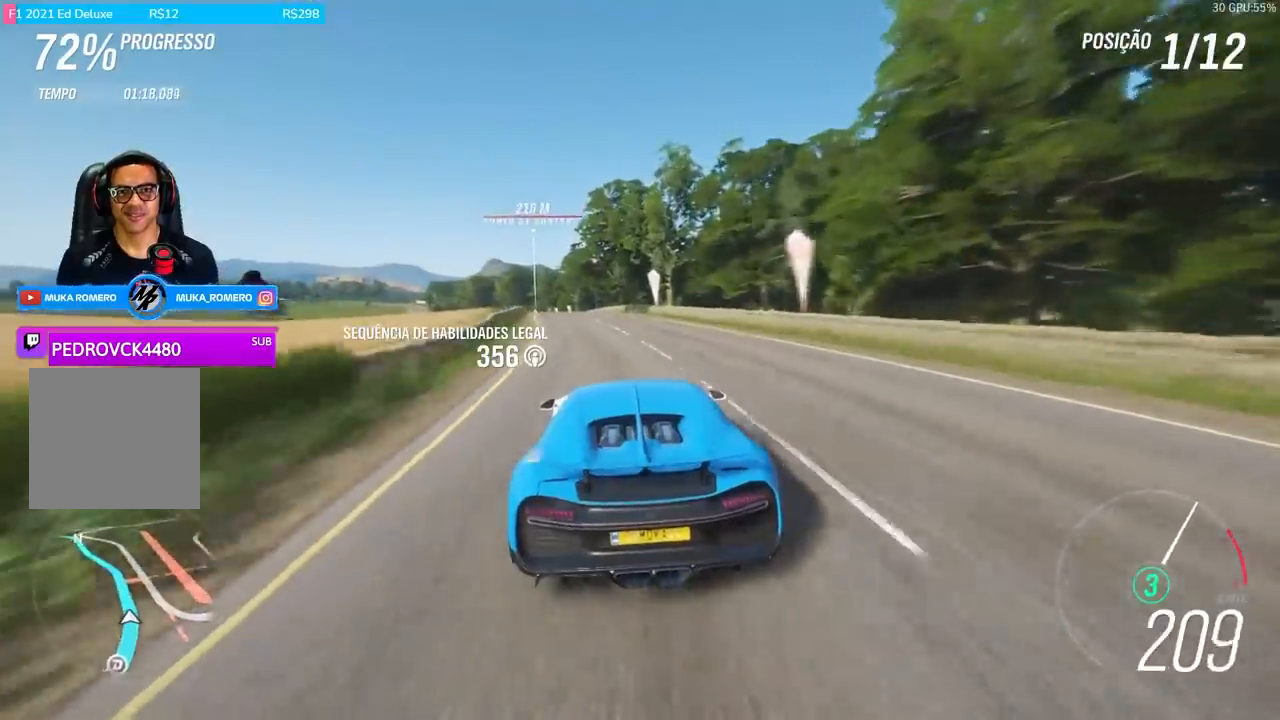
{"buttons": ["R2"], "left_stick": "left", "right_stick": "center", "events": [[67, "left_stick", "left"], [234, "left_stick", "center"], [367, "left_stick", "left"]]}
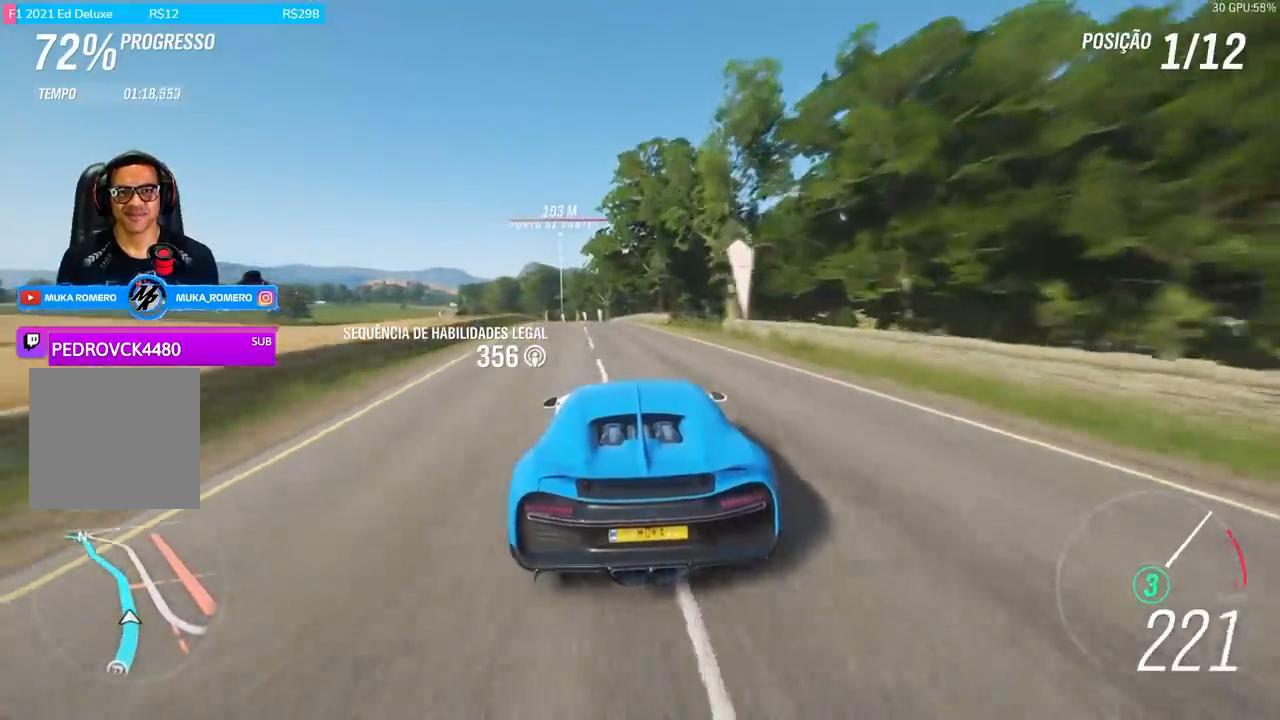
{"buttons": ["R2"], "left_stick": "center", "right_stick": "center", "events": [[34, "left_stick", "center"], [201, "left_stick", "down-left"], [334, "left_stick", "center"]]}
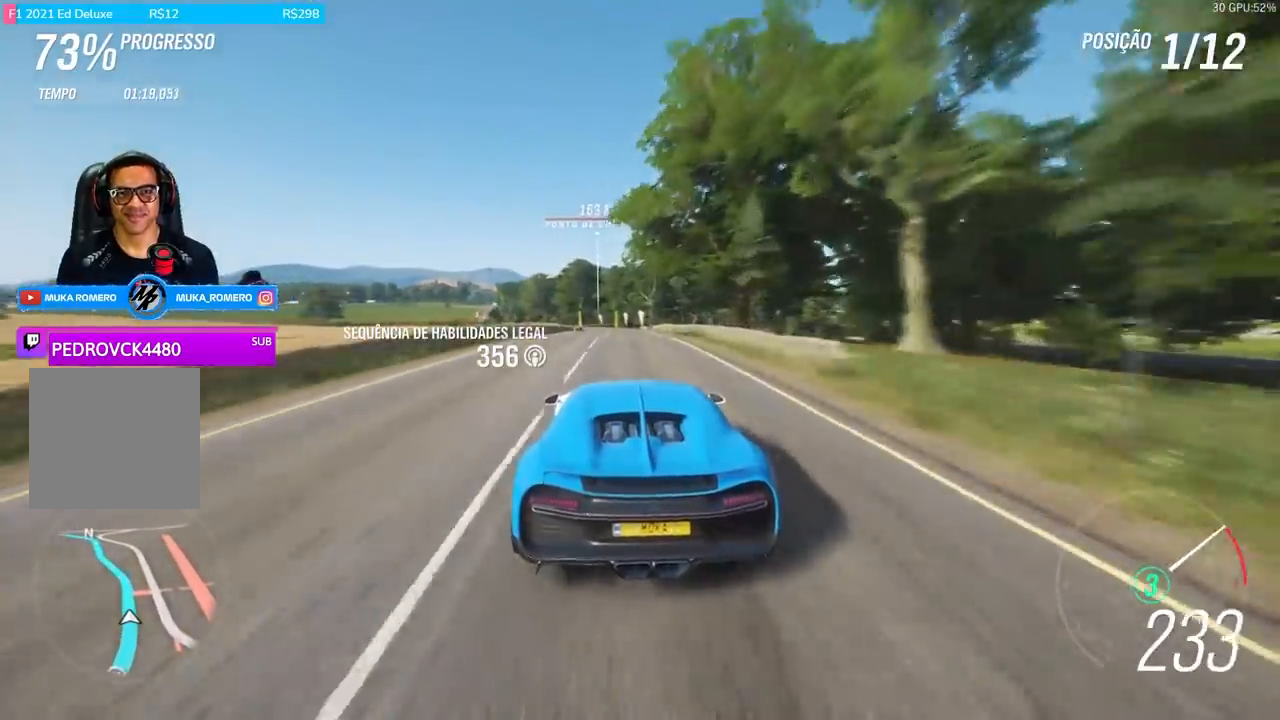
{"buttons": ["R2"], "left_stick": "center", "right_stick": "center", "events": []}
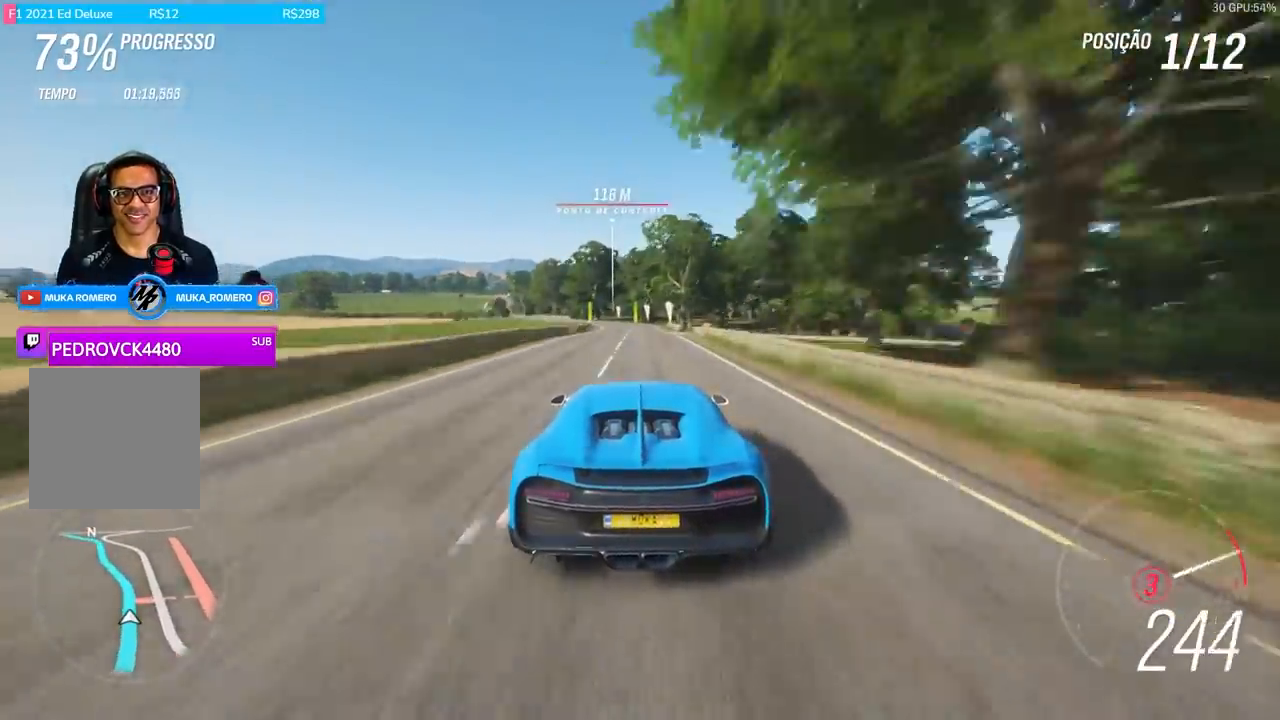
{"buttons": ["R2"], "left_stick": "down-left", "right_stick": "center", "events": [[33, "A", "down"], [33, "B", "down"], [33, "left_stick", "left"], [100, "A", "up"], [100, "B", "up"], [100, "left_stick", "center"], [367, "left_stick", "down-left"]]}
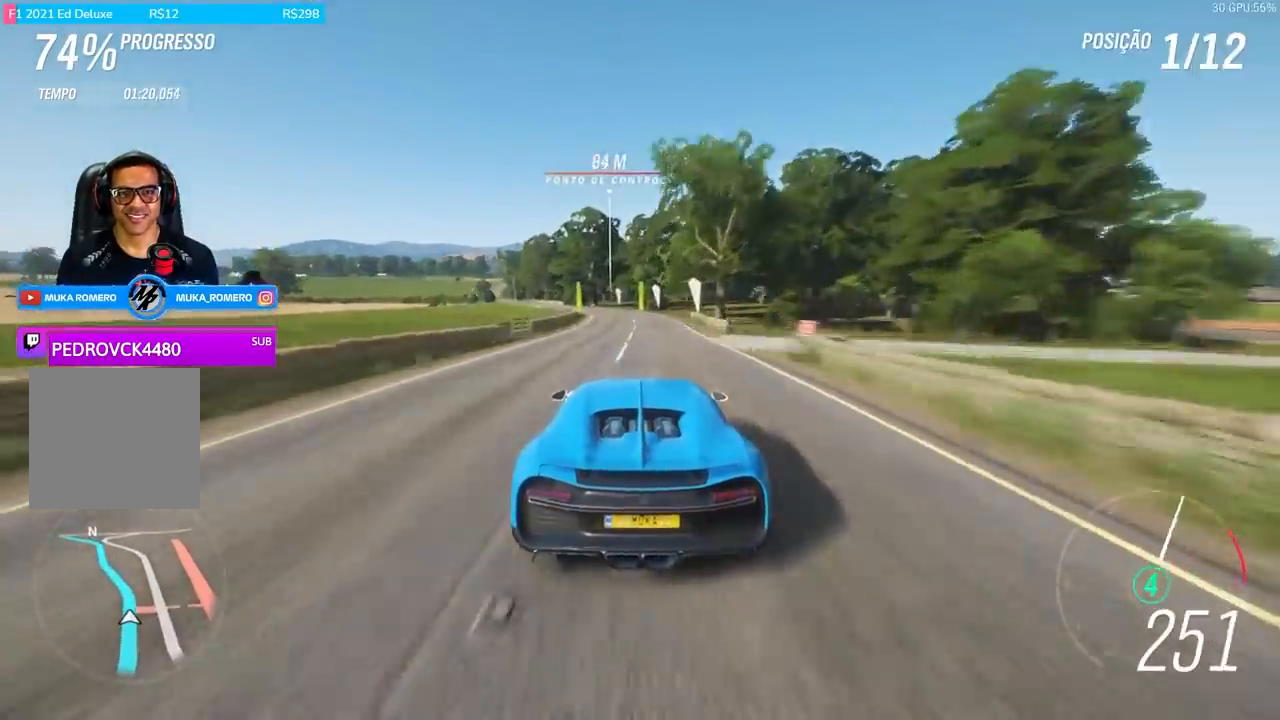
{"buttons": ["R2"], "left_stick": "down-left", "right_stick": "center", "events": [[33, "left_stick", "center"], [200, "left_stick", "down-left"], [367, "left_stick", "center"], [500, "left_stick", "down-left"]]}
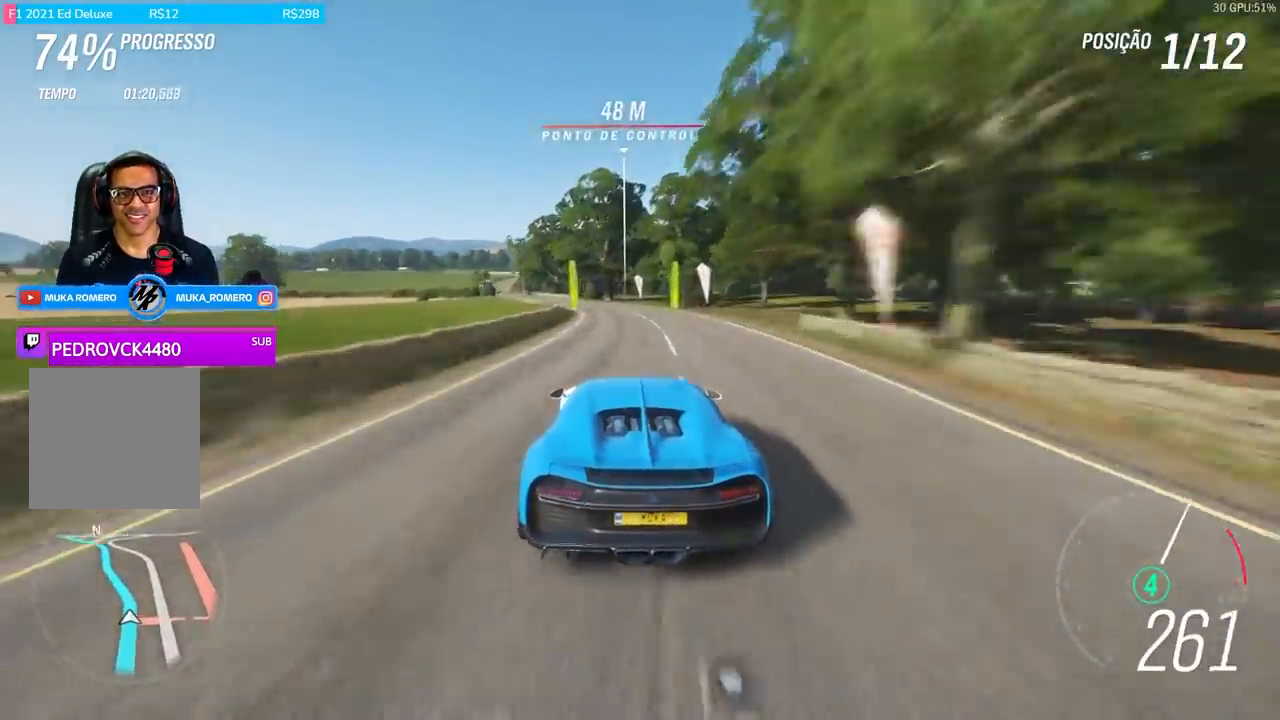
{"buttons": ["R2"], "left_stick": "left", "right_stick": "center", "events": [[267, "left_stick", "center"], [368, "left_stick", "left"]]}
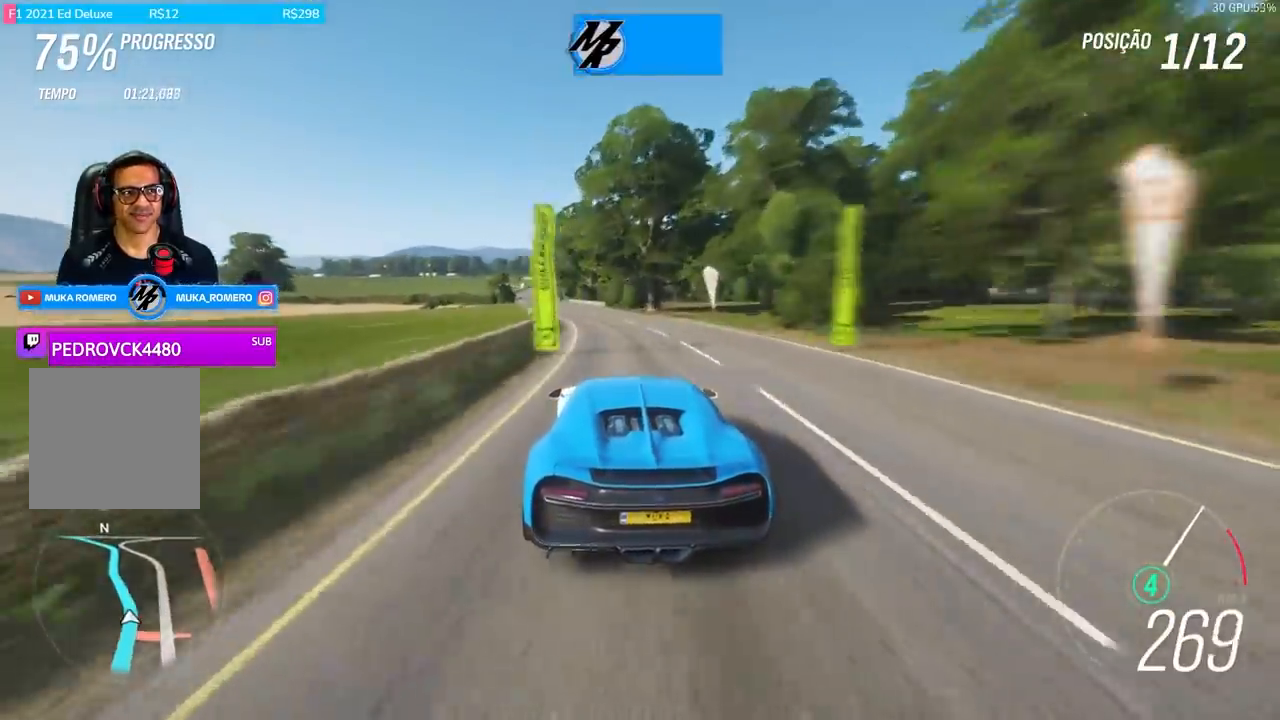
{"buttons": ["R2"], "left_stick": "down-left", "right_stick": "center", "events": [[234, "left_stick", "center"], [334, "left_stick", "down-left"]]}
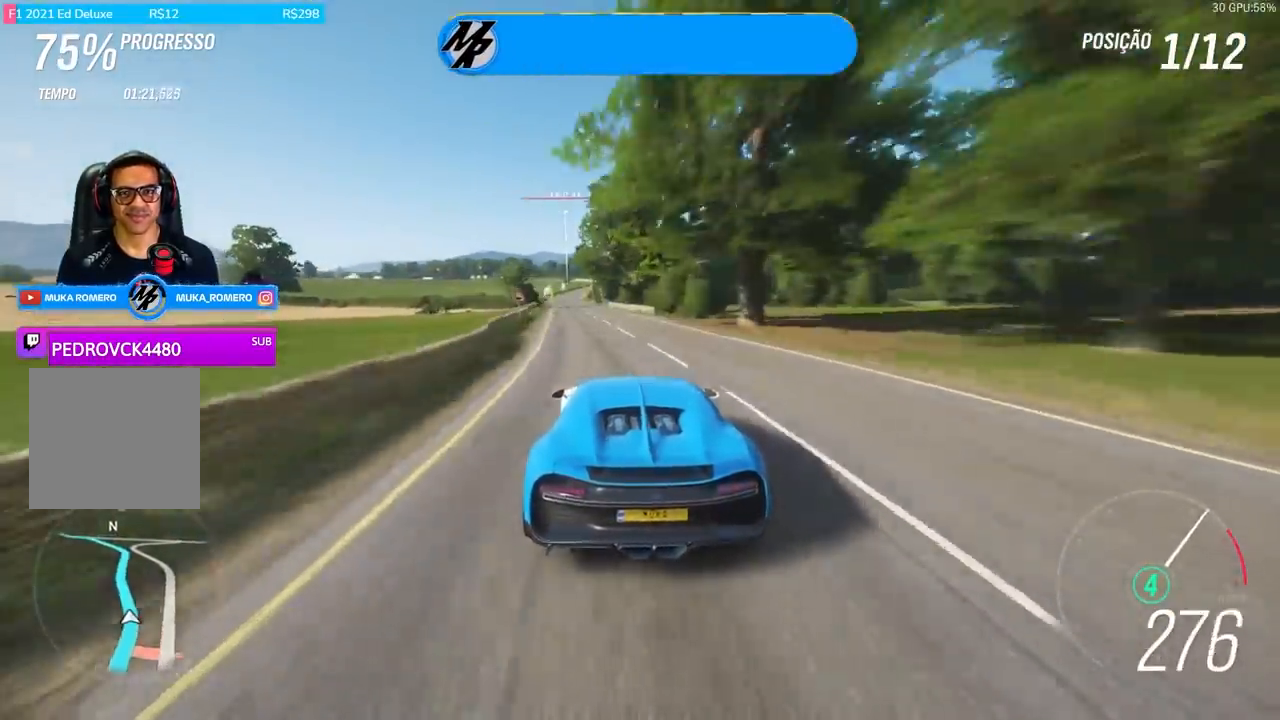
{"buttons": ["R2"], "left_stick": "center", "right_stick": "center", "events": [[100, "left_stick", "left"], [433, "left_stick", "center"]]}
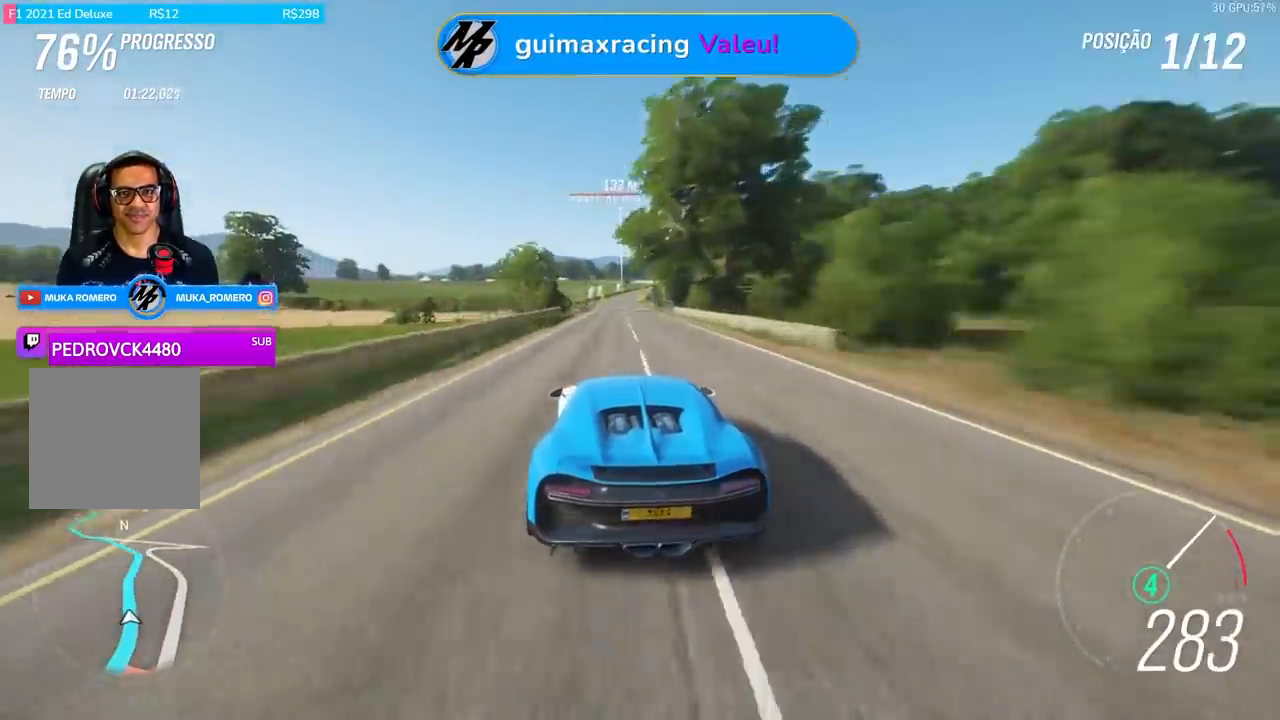
{"buttons": ["R2"], "left_stick": "center", "right_stick": "center", "events": []}
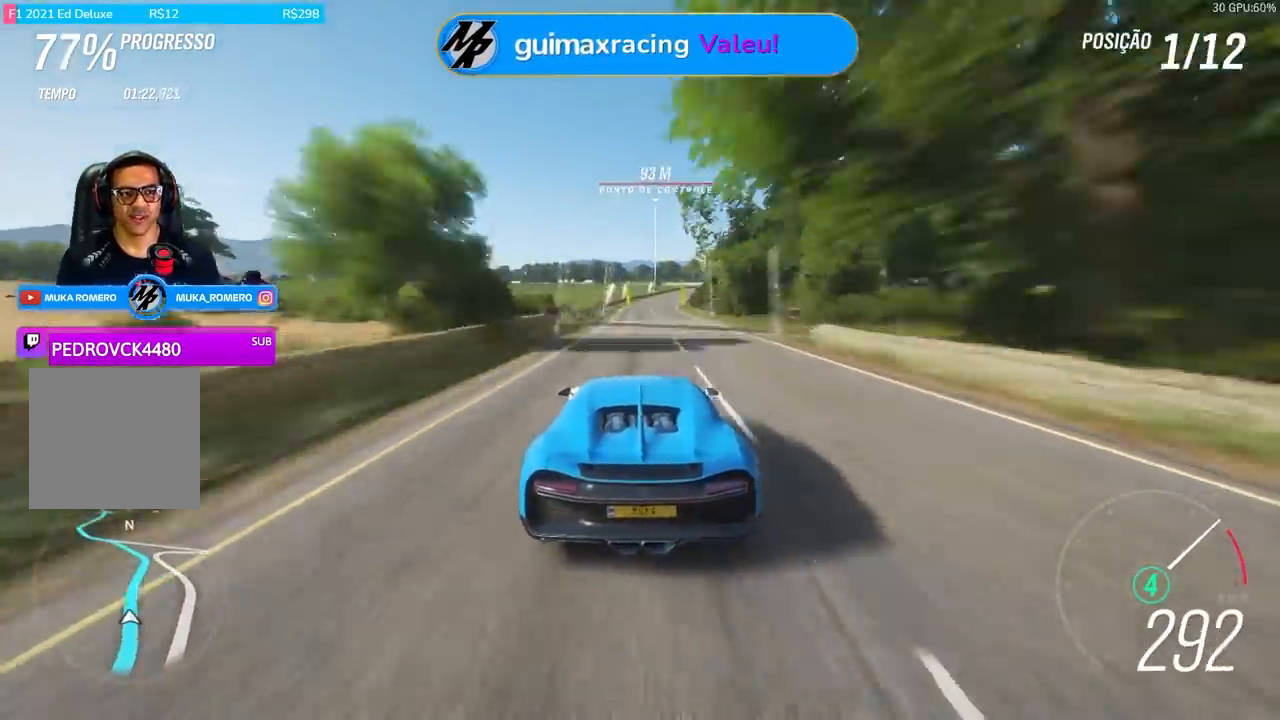
{"buttons": ["R2"], "left_stick": "right", "right_stick": "center", "events": [[166, "left_stick", "right"], [300, "left_stick", "center"], [433, "left_stick", "right"]]}
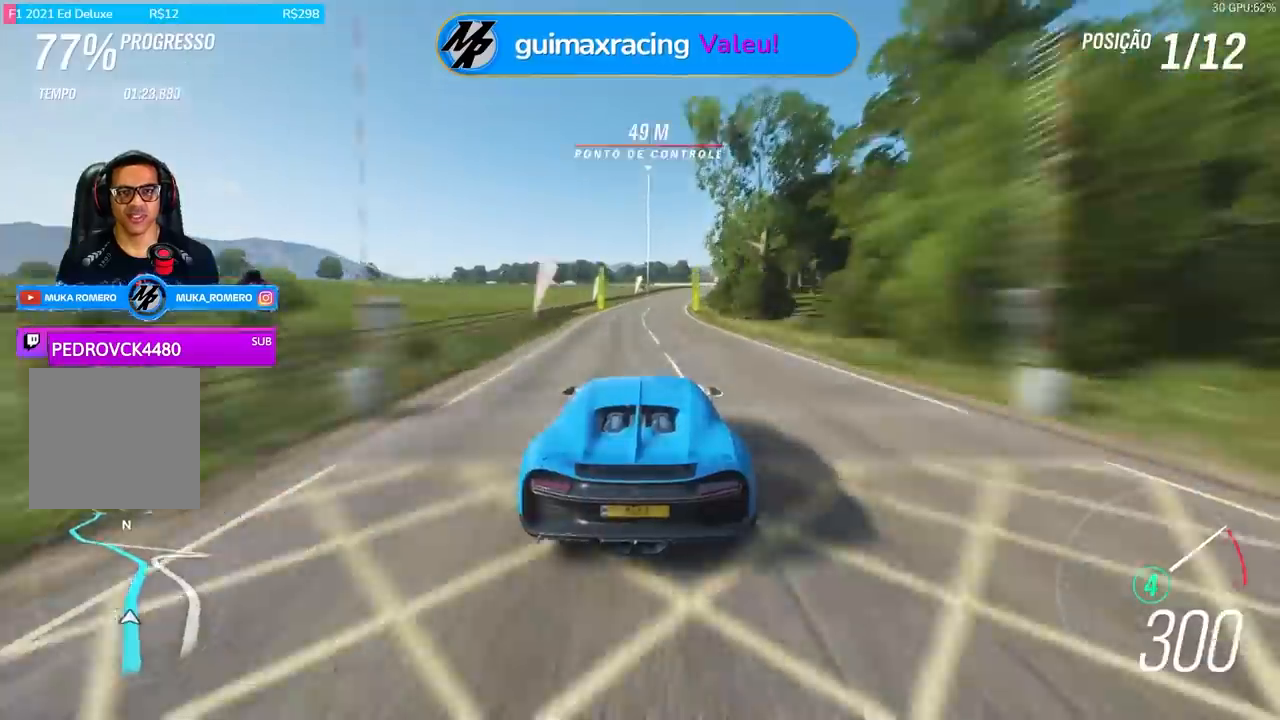
{"buttons": ["R2"], "left_stick": "center", "right_stick": "center", "events": [[100, "left_stick", "center"], [200, "left_stick", "right"], [434, "left_stick", "center"]]}
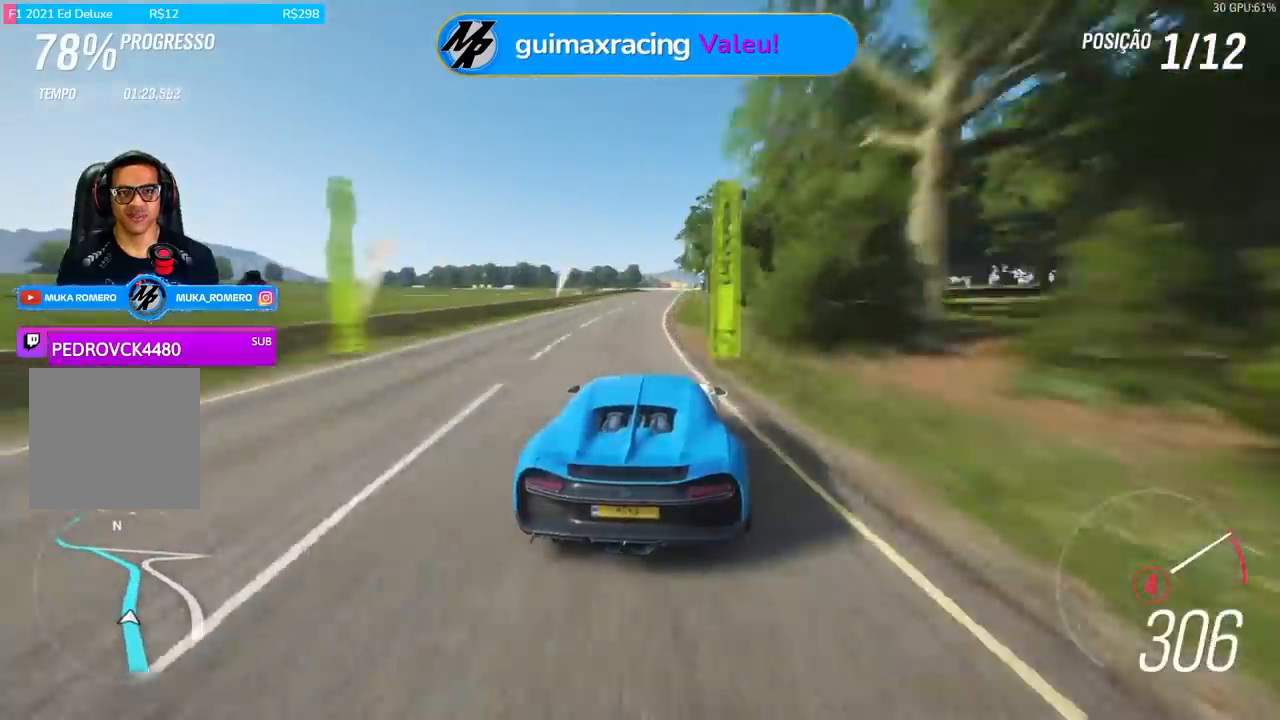
{"buttons": ["R2"], "left_stick": "right", "right_stick": "center", "events": [[367, "A", "down"], [367, "B", "down"], [467, "A", "up"], [467, "B", "up"], [500, "left_stick", "right"]]}
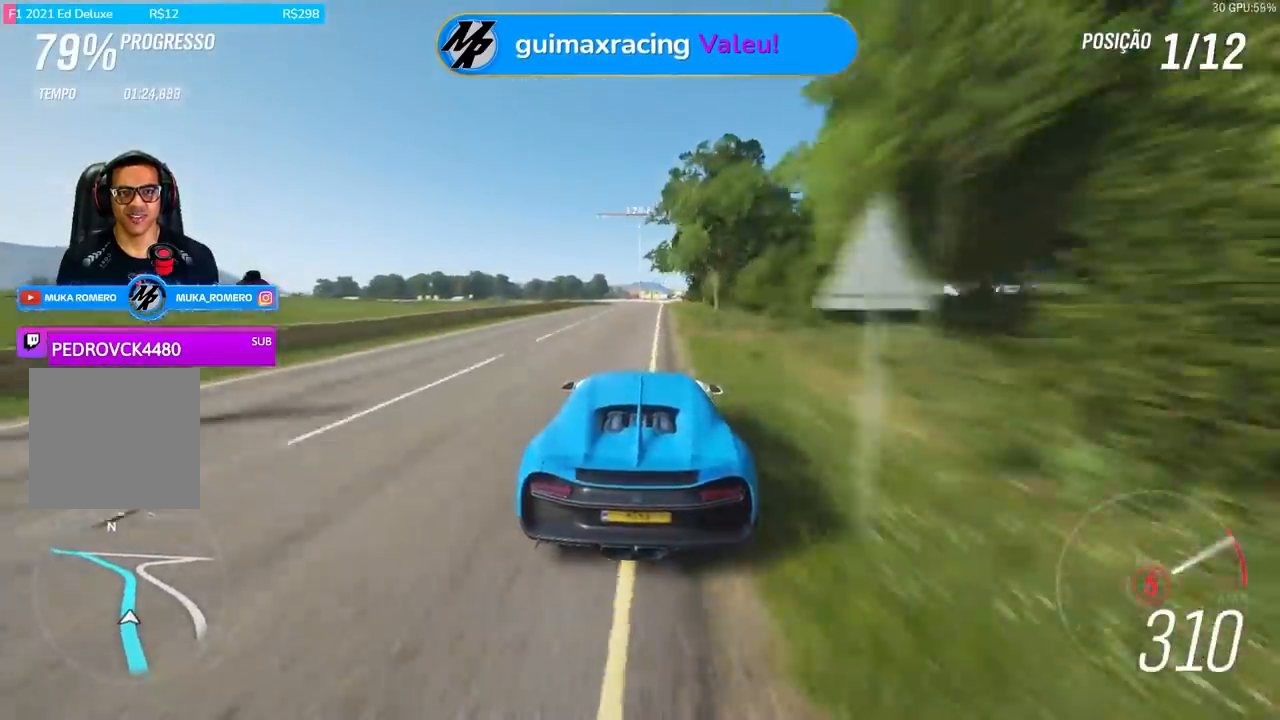
{"buttons": ["R2"], "left_stick": "center", "right_stick": "center", "events": [[67, "left_stick", "center"]]}
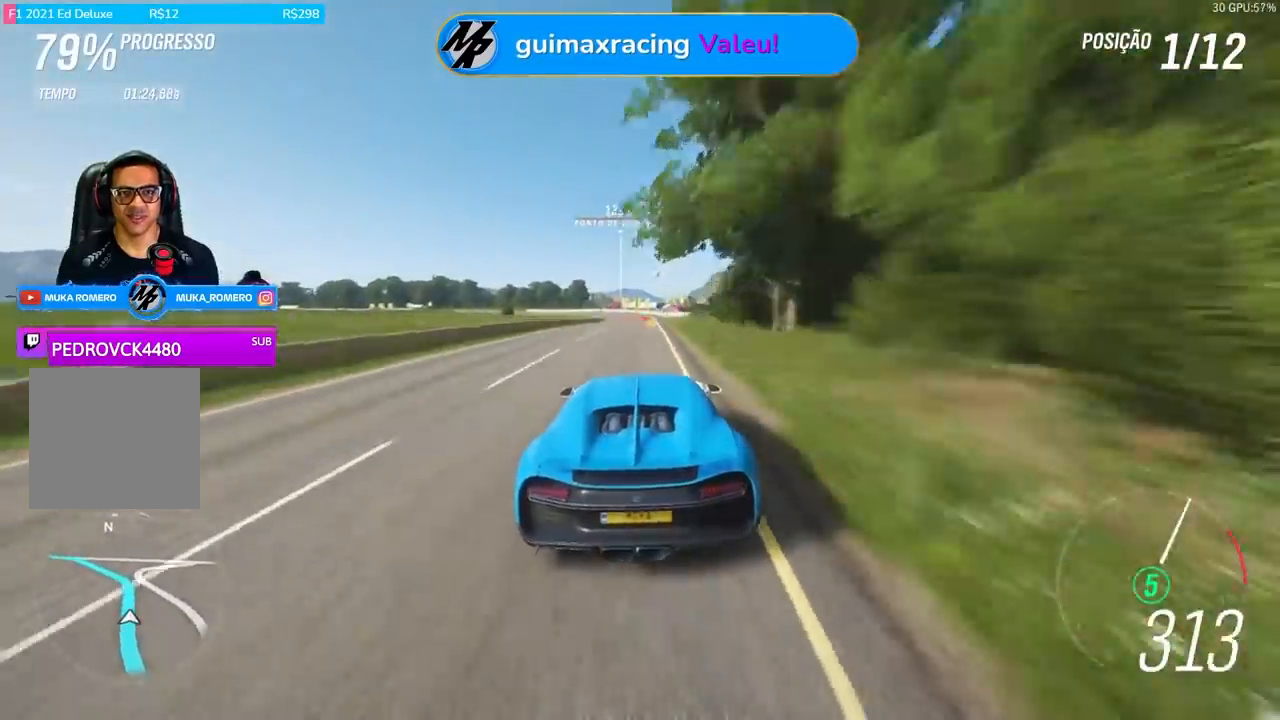
{"buttons": ["L2"], "left_stick": "left", "right_stick": "center", "events": [[267, "left_stick", "left"], [368, "A", "down"], [368, "X", "down"], [401, "L2", "down"], [401, "left_stick", "center"], [468, "A", "up"], [468, "R2", "up"], [468, "X", "up"], [501, "left_stick", "left"]]}
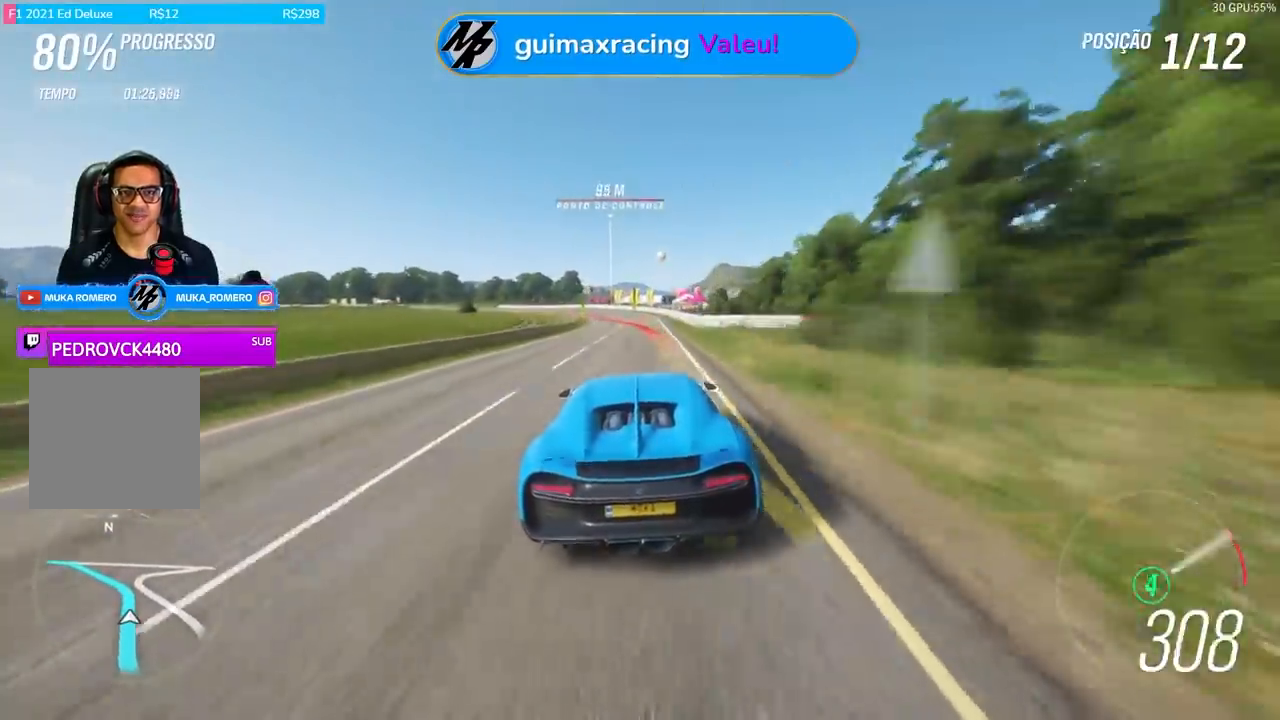
{"buttons": [], "left_stick": "left", "right_stick": "center", "events": [[267, "L2", "up"]]}
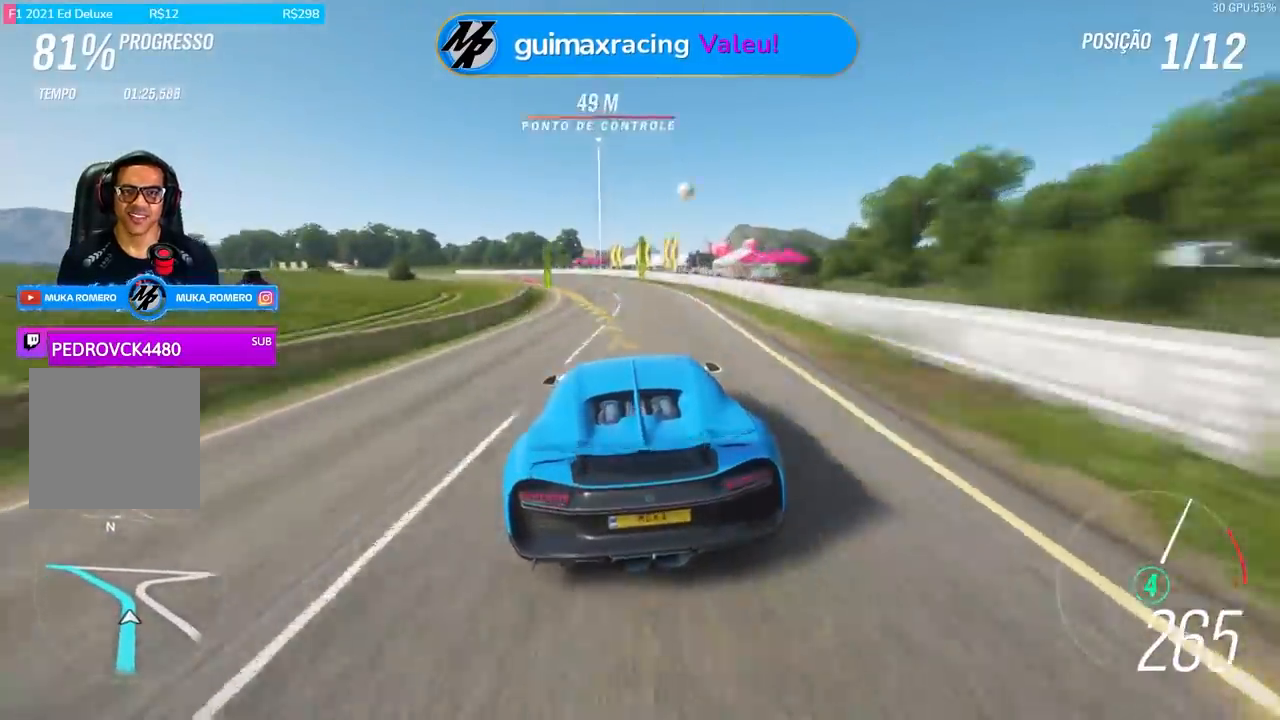
{"buttons": [], "left_stick": "left", "right_stick": "center", "events": [[400, "L2", "down"], [500, "L2", "up"]]}